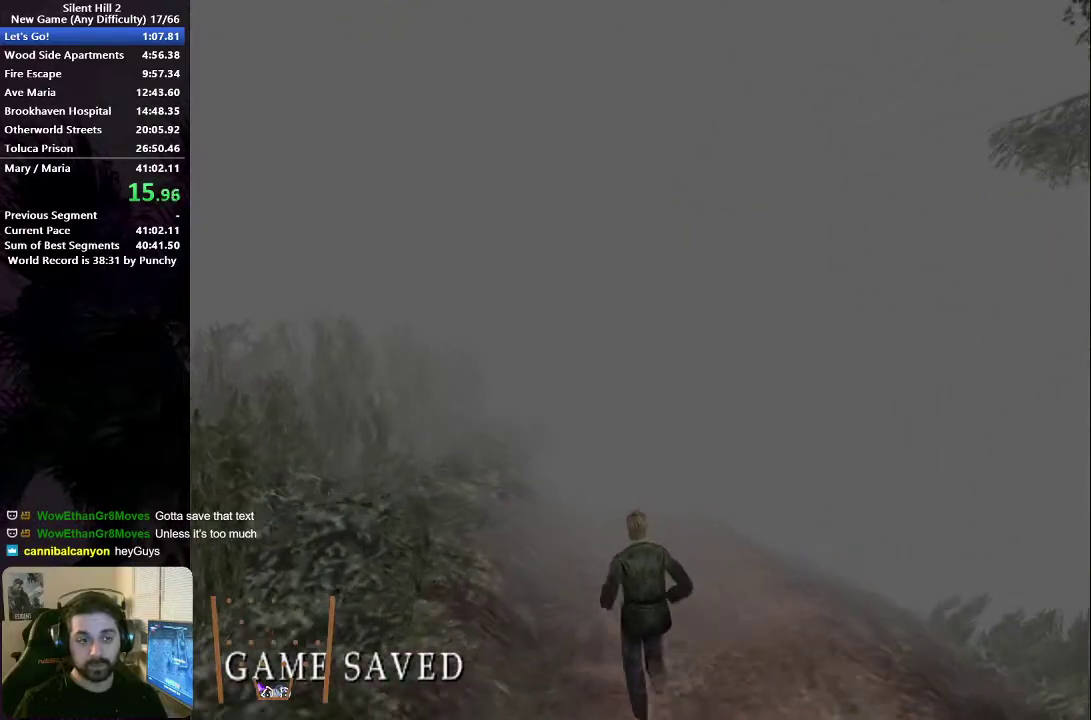
Gameplay with a controller (Xbox layout); each line is a JSON object with the inputs held at the frame after it. "button_events" lists button changes between this image and that frame as [ms after this image, input, new state], when the widget could be followed in between (sticks are given only as held states). This document gives stick clicks only as held states, not as events. Not read: HOME L2 R2.
{"buttons": [], "left_stick": "up", "right_stick": "center", "button_events": [[17, "X", "down"], [67, "X", "up"], [183, "X", "down"], [233, "X", "up"], [350, "X", "down"], [417, "X", "up"]]}
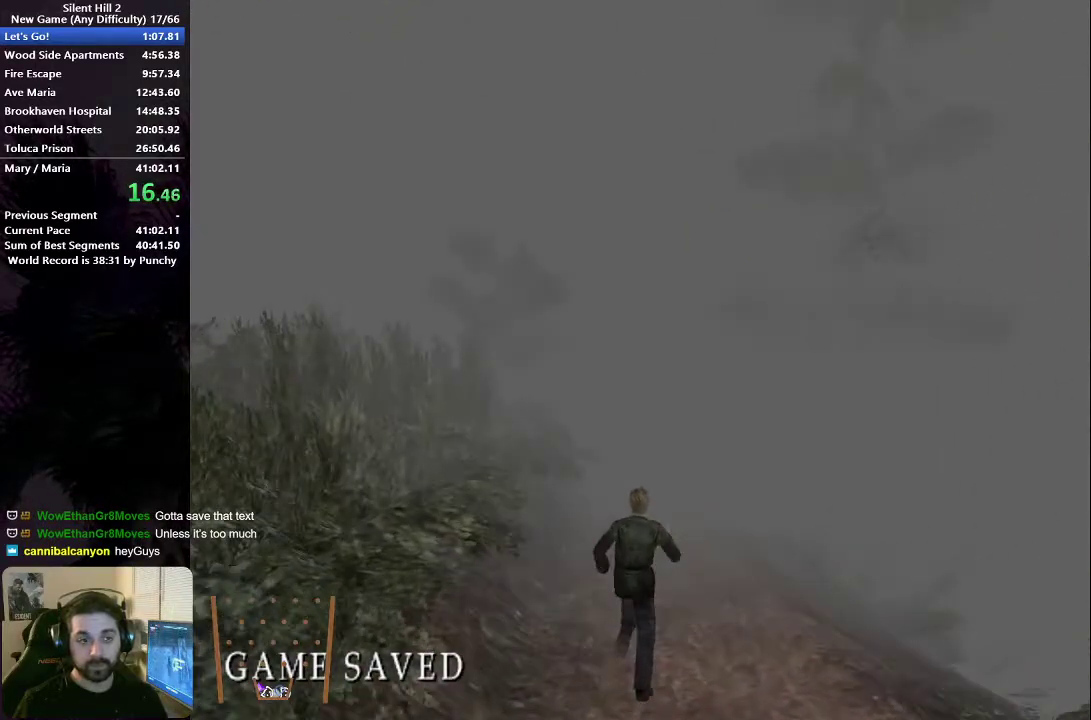
{"buttons": [], "left_stick": "up", "right_stick": "center", "button_events": [[17, "X", "down"], [83, "X", "up"], [200, "X", "down"], [267, "X", "up"], [383, "X", "down"], [450, "X", "up"]]}
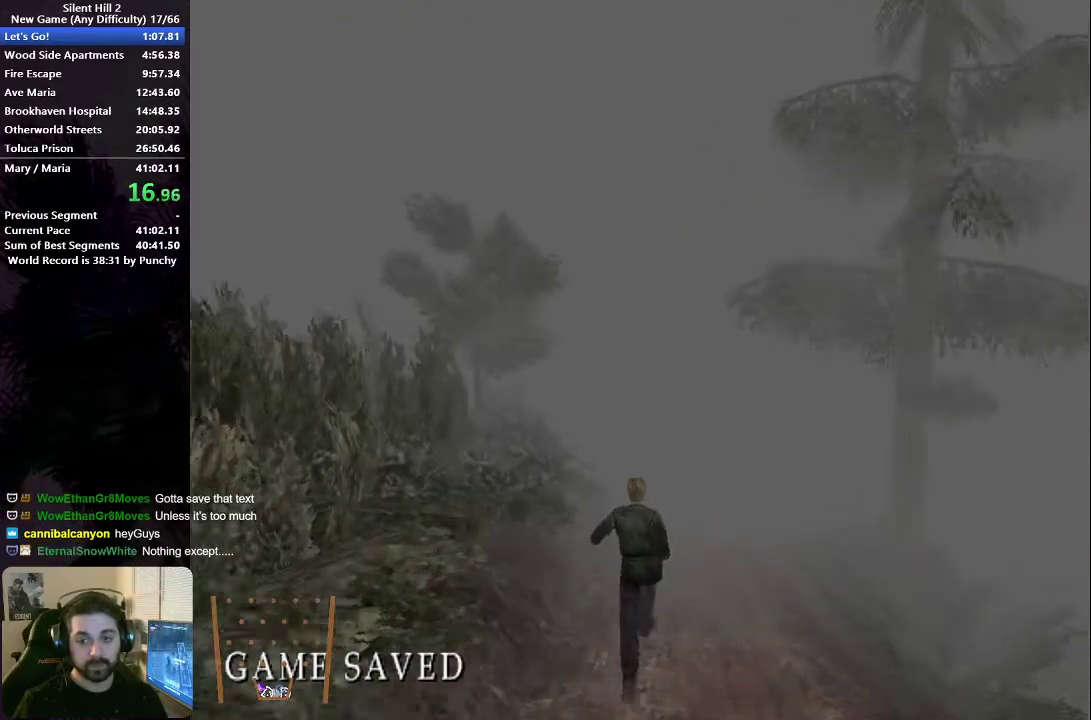
{"buttons": [], "left_stick": "up", "right_stick": "center", "button_events": [[67, "X", "down"], [133, "X", "up"], [250, "X", "down"], [317, "X", "up"], [417, "X", "down"], [500, "X", "up"]]}
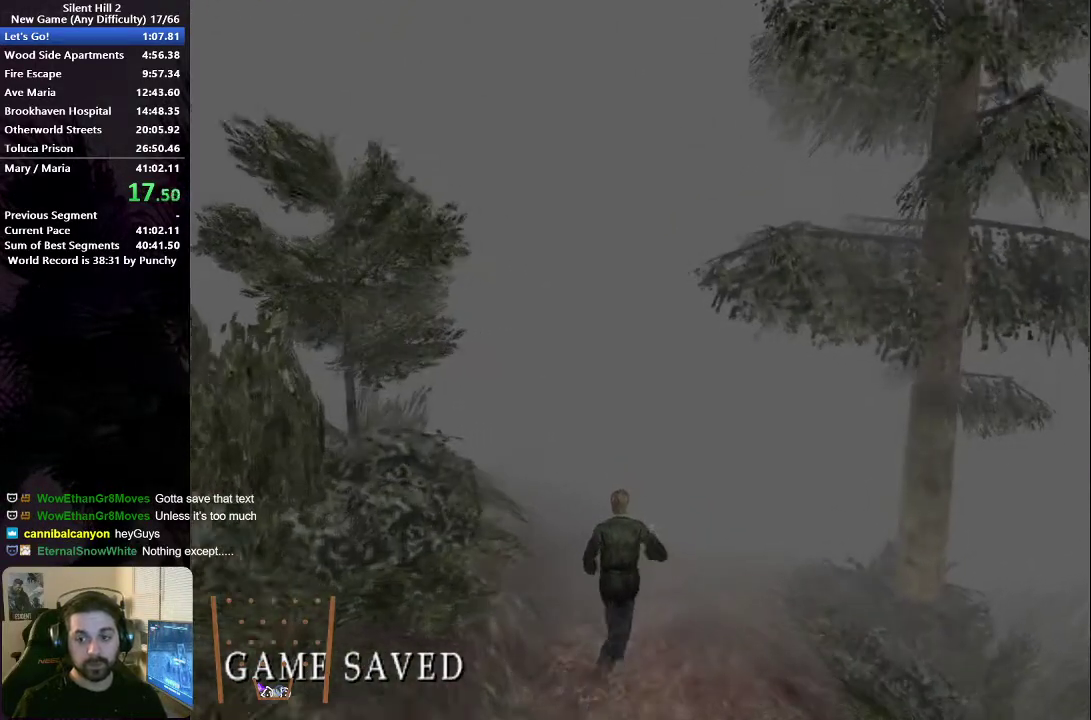
{"buttons": ["X"], "left_stick": "up", "right_stick": "center", "button_events": [[100, "X", "down"], [183, "X", "up"], [283, "X", "down"], [367, "X", "up"], [467, "X", "down"]]}
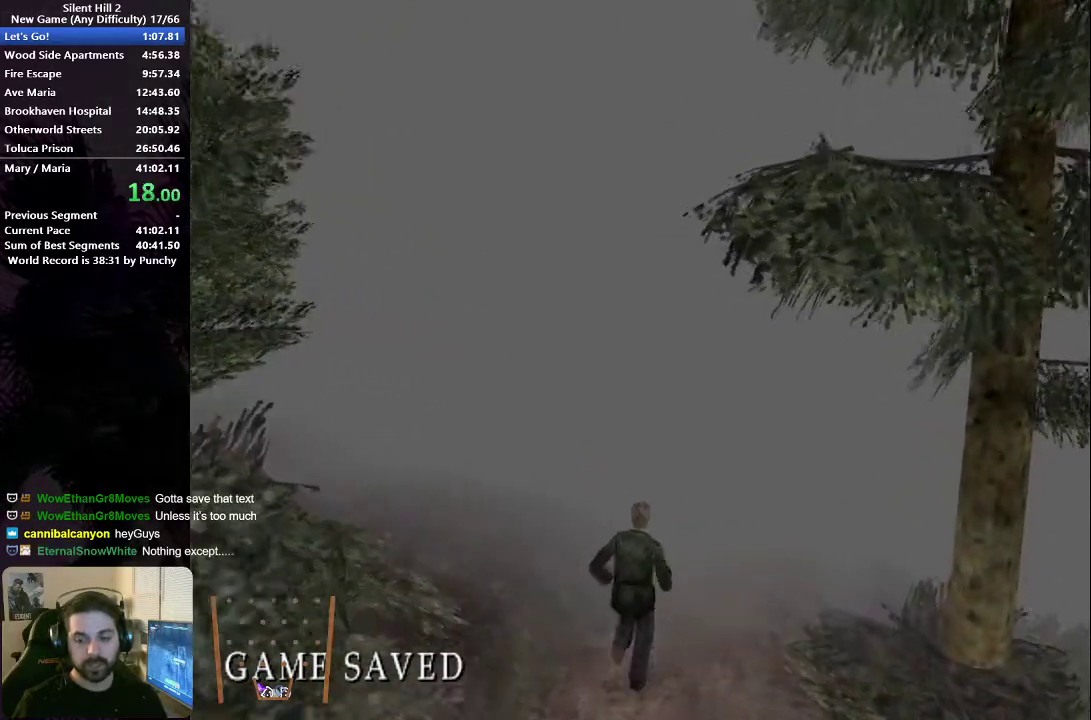
{"buttons": ["X"], "left_stick": "up", "right_stick": "center", "button_events": [[33, "X", "up"], [133, "X", "down"], [200, "X", "up"], [300, "X", "down"], [367, "X", "up"], [467, "X", "down"]]}
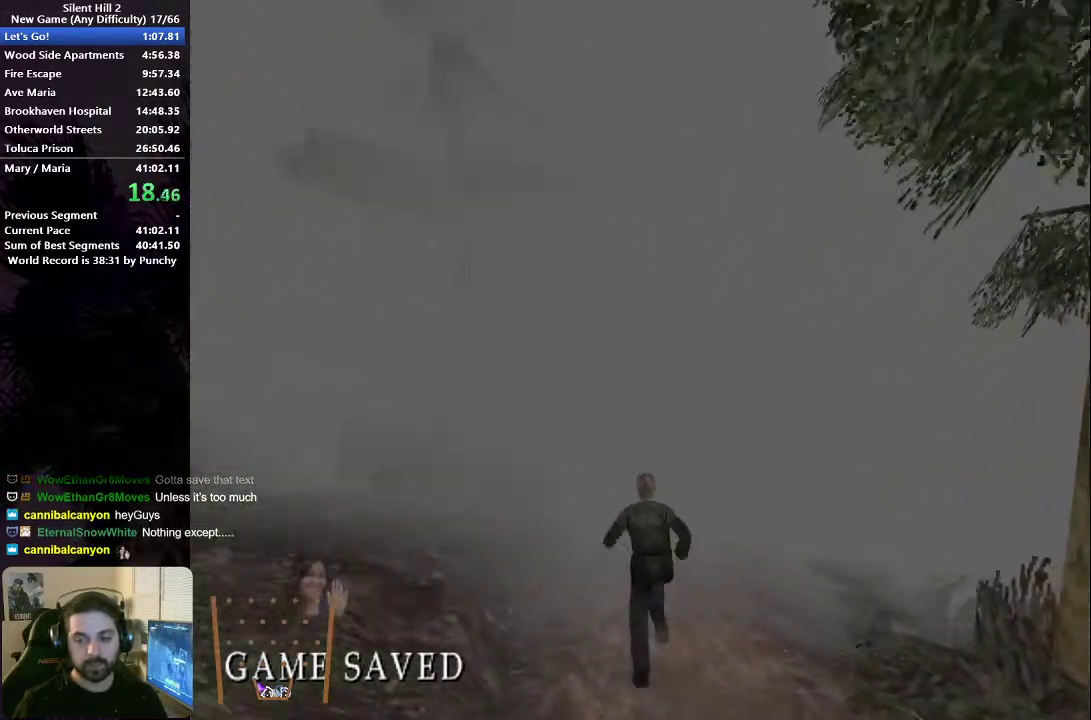
{"buttons": [], "left_stick": "up", "right_stick": "center", "button_events": [[50, "X", "up"], [150, "X", "down"], [233, "X", "up"], [333, "X", "down"], [433, "X", "up"]]}
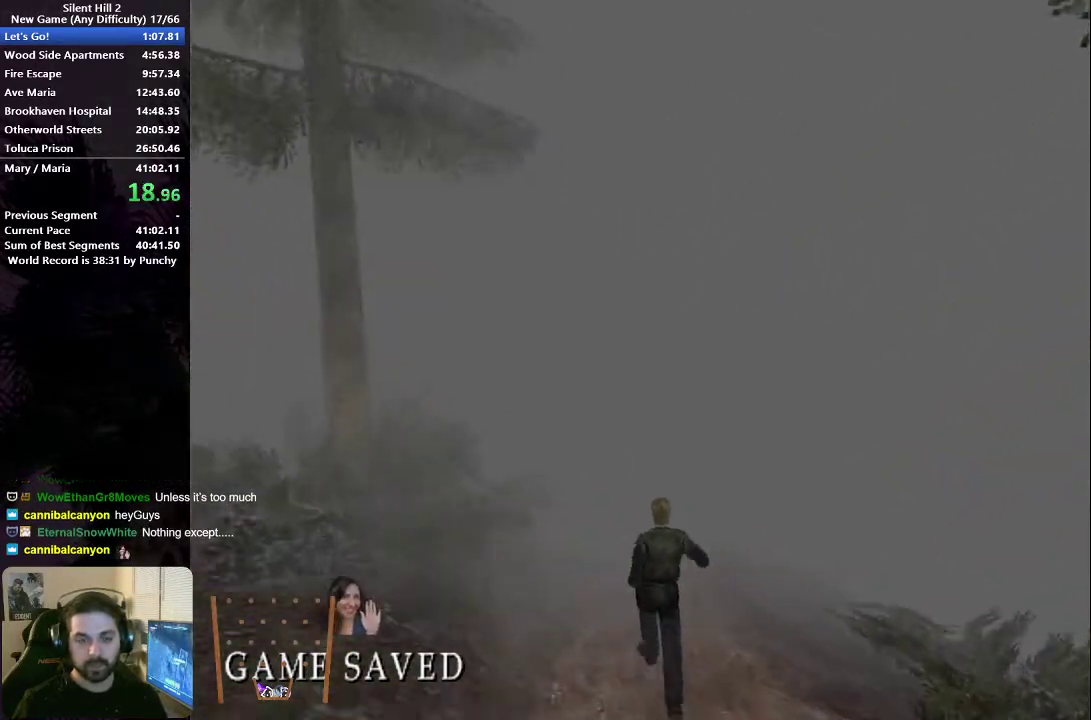
{"buttons": [], "left_stick": "up", "right_stick": "center", "button_events": [[33, "X", "down"], [117, "X", "up"], [217, "X", "down"], [283, "X", "up"], [400, "X", "down"], [500, "X", "up"]]}
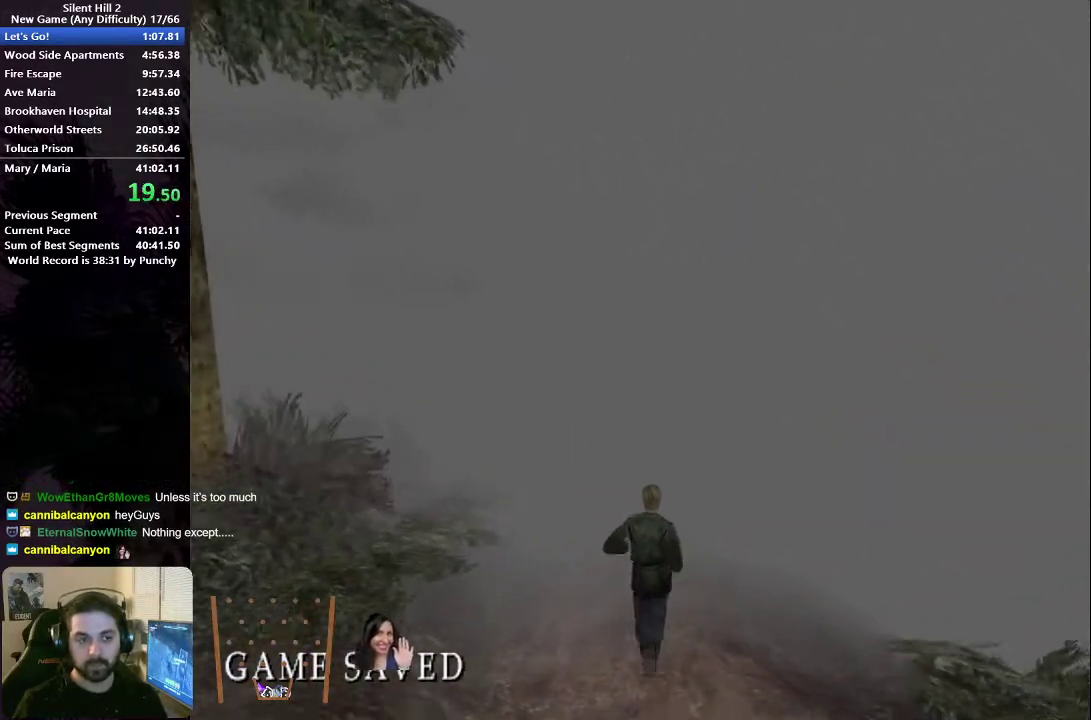
{"buttons": ["X"], "left_stick": "up", "right_stick": "center", "button_events": [[83, "X", "down"], [167, "X", "up"], [267, "X", "down"], [350, "X", "up"], [433, "X", "down"]]}
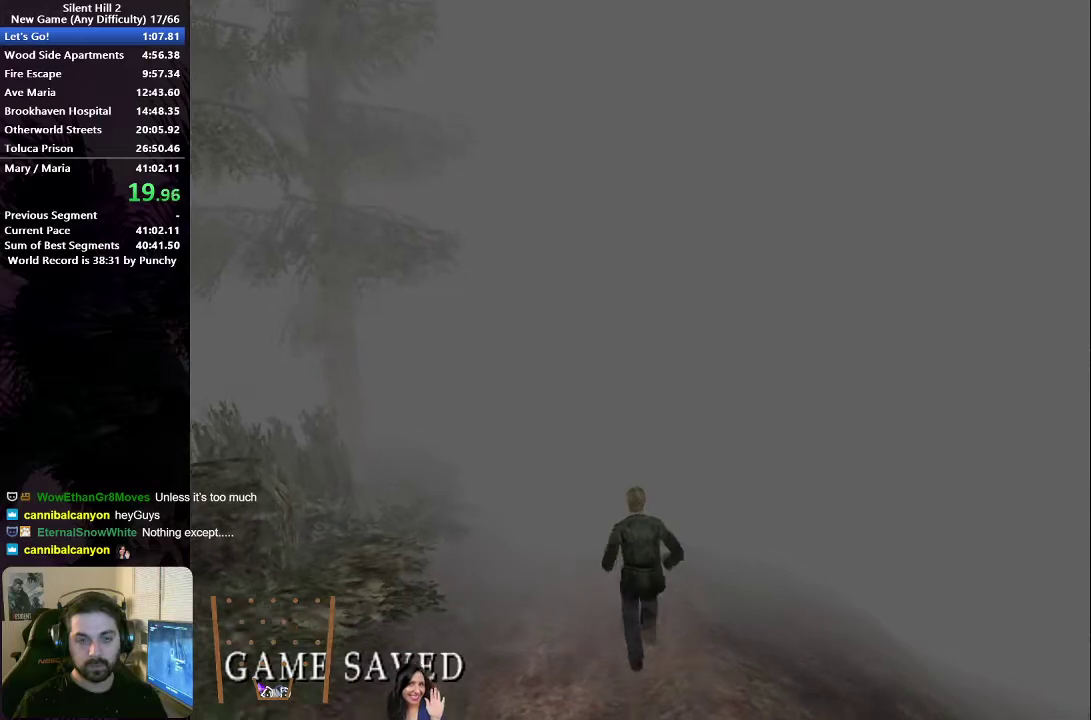
{"buttons": ["X"], "left_stick": "up", "right_stick": "center", "button_events": [[33, "X", "up"], [117, "X", "down"], [217, "X", "up"], [317, "X", "down"], [400, "X", "up"], [500, "X", "down"]]}
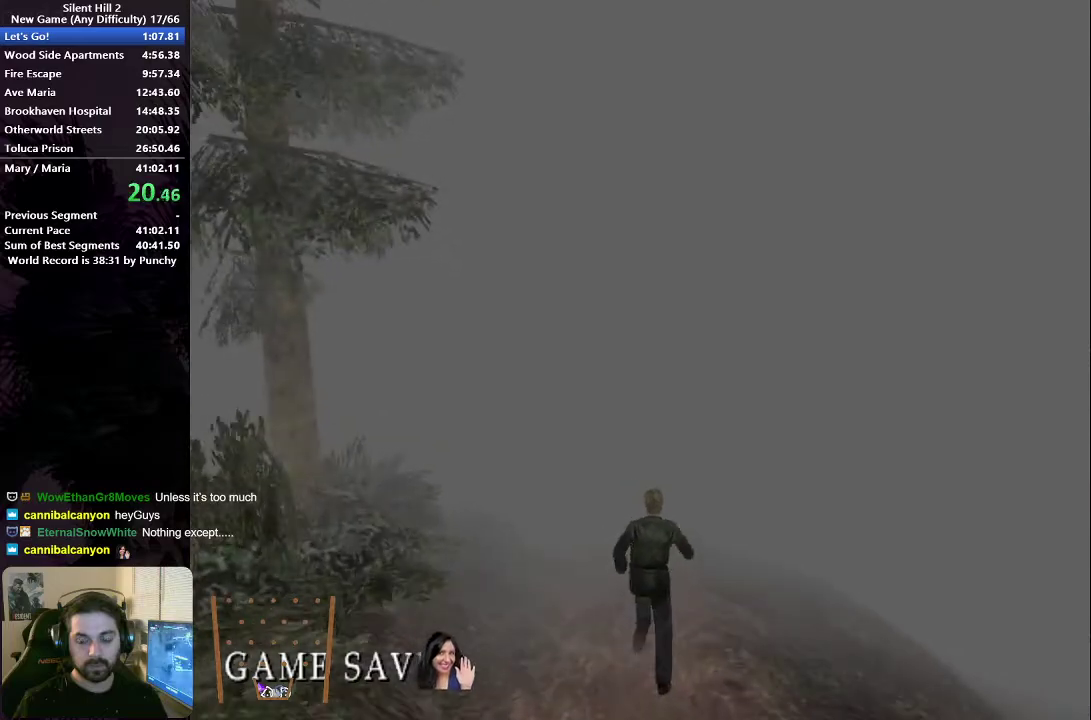
{"buttons": [], "left_stick": "up", "right_stick": "center", "button_events": [[100, "X", "up"], [200, "X", "down"], [300, "X", "up"], [383, "X", "down"], [467, "X", "up"]]}
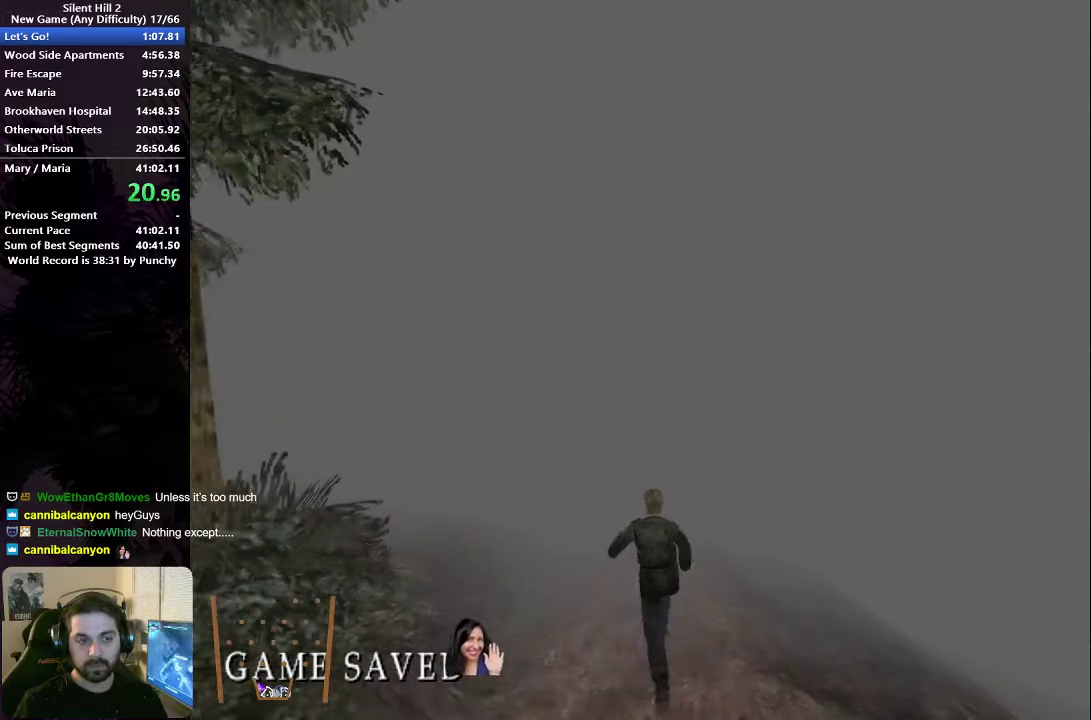
{"buttons": ["X"], "left_stick": "up", "right_stick": "center", "button_events": [[83, "X", "down"], [150, "X", "up"], [250, "X", "down"], [350, "X", "up"], [450, "X", "down"]]}
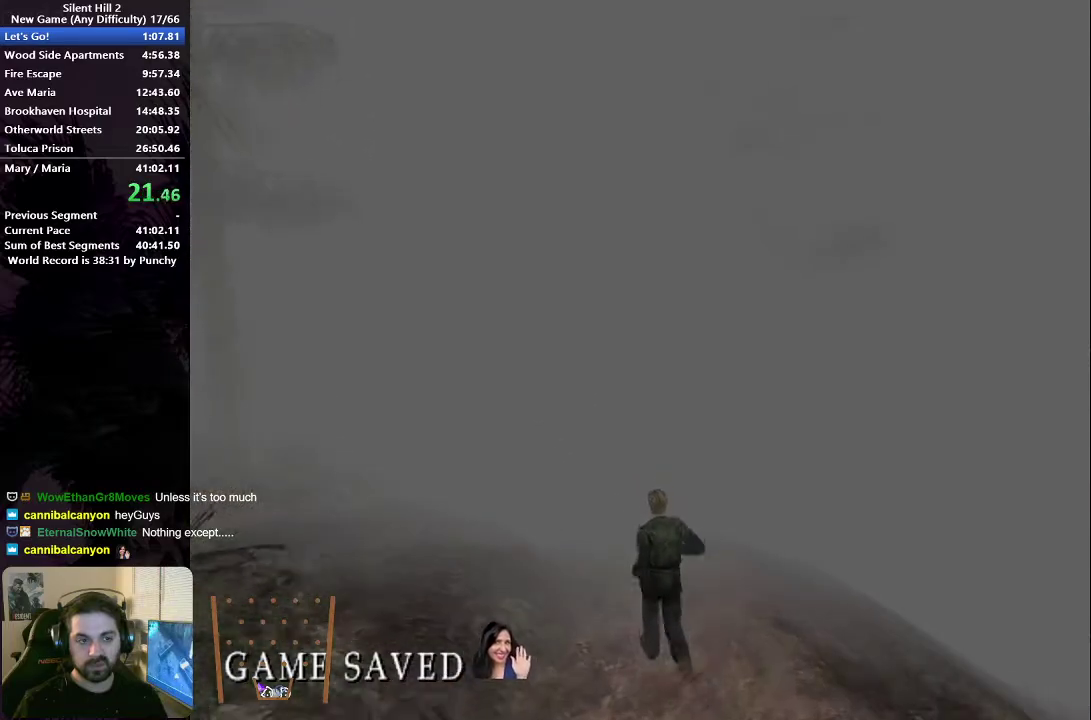
{"buttons": [], "left_stick": "up", "right_stick": "center", "button_events": [[33, "X", "up"], [133, "X", "down"], [217, "X", "up"], [333, "X", "down"], [400, "X", "up"]]}
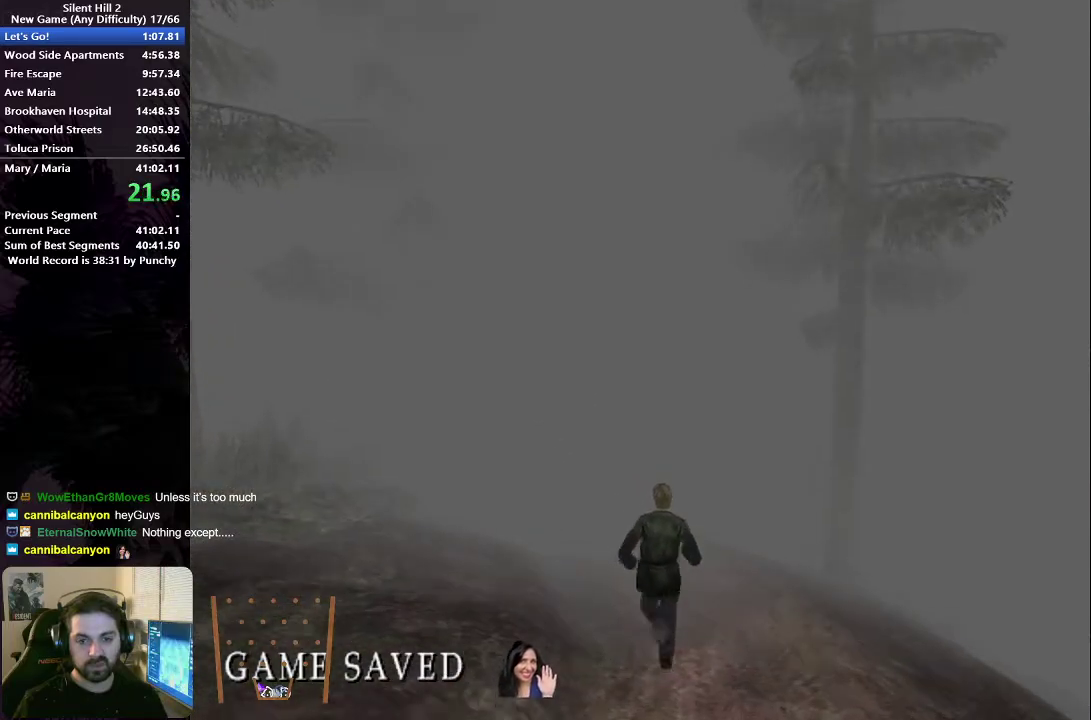
{"buttons": [], "left_stick": "up", "right_stick": "center", "button_events": [[17, "X", "down"], [100, "X", "up"], [200, "X", "down"], [300, "X", "up"], [383, "X", "down"], [467, "X", "up"]]}
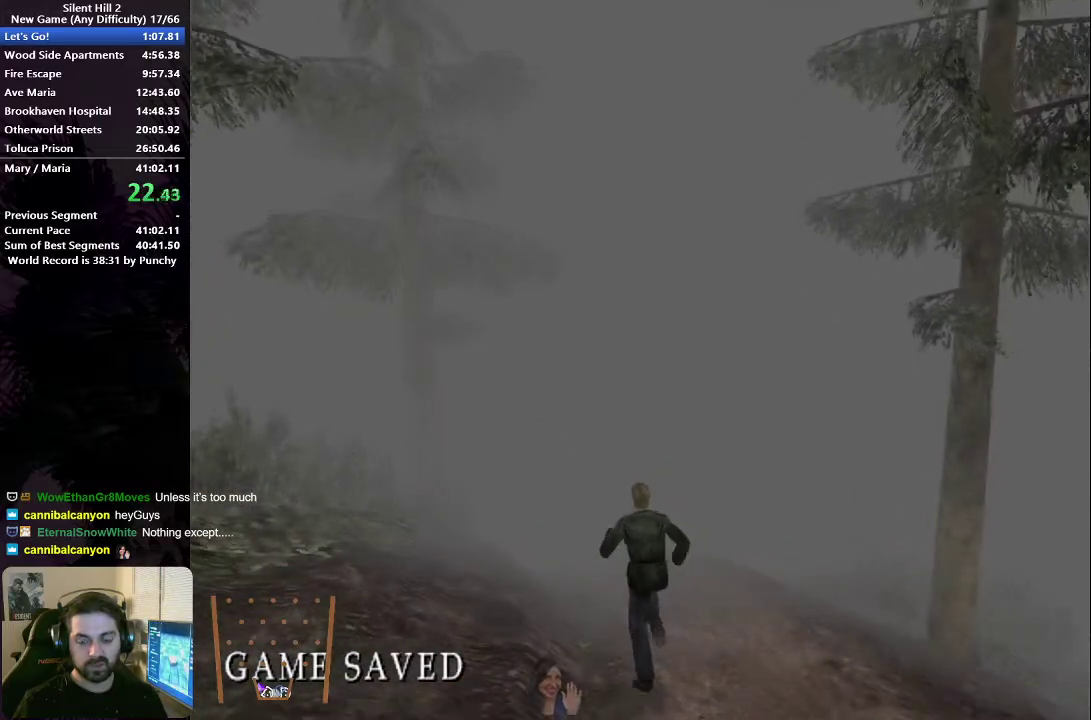
{"buttons": ["X"], "left_stick": "up", "right_stick": "center", "button_events": [[67, "X", "down"], [133, "X", "up"], [250, "X", "down"], [333, "X", "up"], [433, "X", "down"]]}
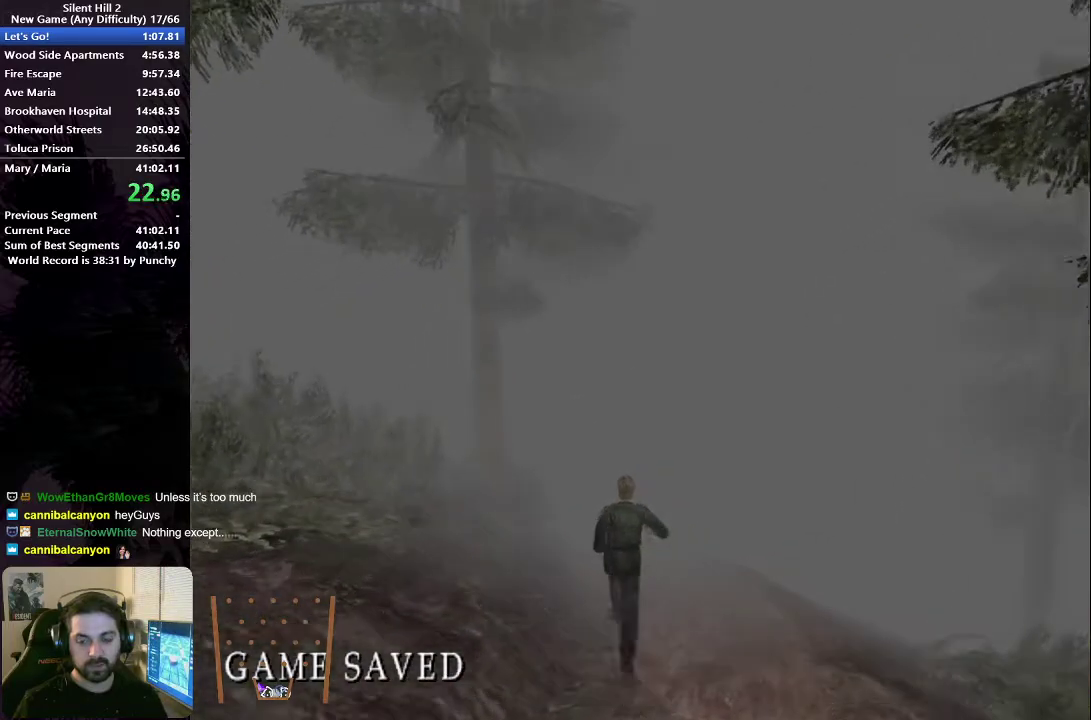
{"buttons": ["X"], "left_stick": "up", "right_stick": "center", "button_events": [[17, "X", "up"], [133, "X", "down"], [217, "X", "up"], [333, "X", "down"], [400, "X", "up"], [500, "X", "down"]]}
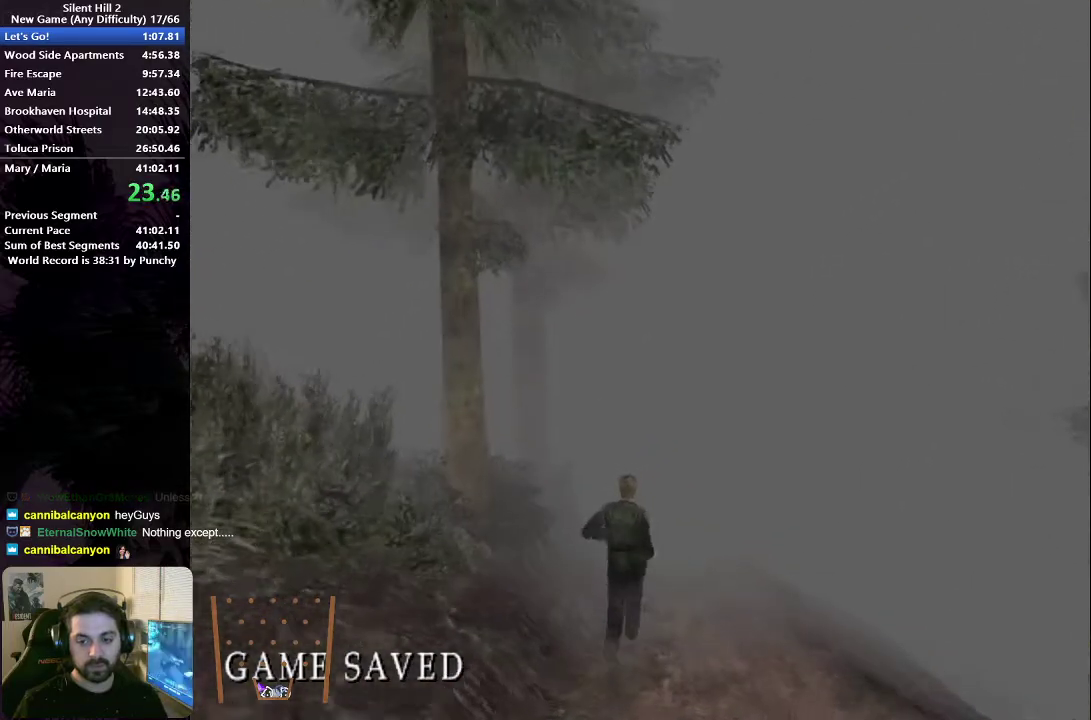
{"buttons": [], "left_stick": "up", "right_stick": "center", "button_events": [[100, "X", "up"], [183, "X", "down"], [267, "X", "up"], [367, "X", "down"], [467, "X", "up"]]}
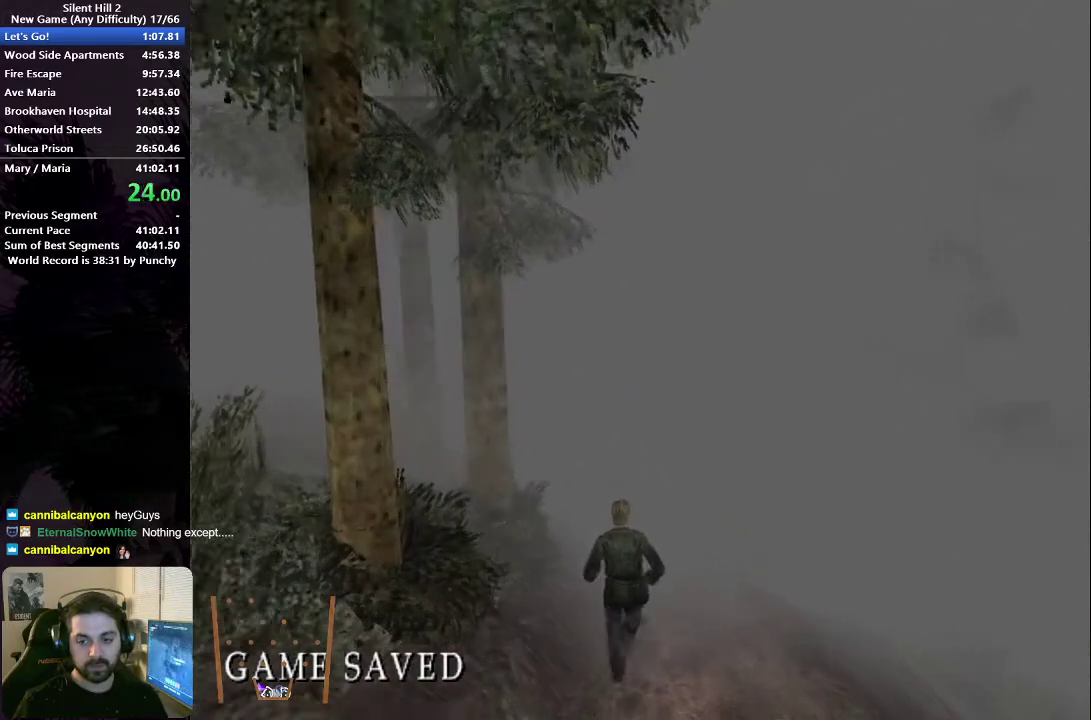
{"buttons": [], "left_stick": "up", "right_stick": "center", "button_events": [[33, "X", "down"], [117, "X", "up"], [217, "X", "down"], [300, "X", "up"], [383, "X", "down"], [467, "X", "up"]]}
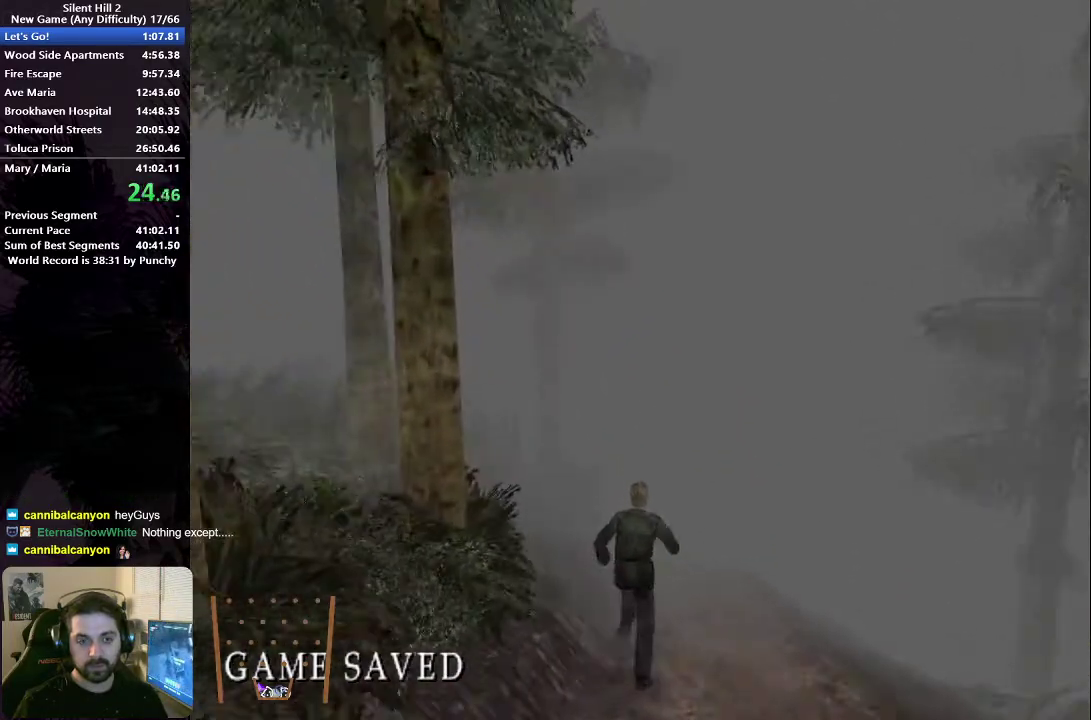
{"buttons": [], "left_stick": "up", "right_stick": "center", "button_events": [[50, "X", "down"], [133, "X", "up"], [233, "X", "down"], [300, "X", "up"], [400, "X", "down"], [483, "X", "up"]]}
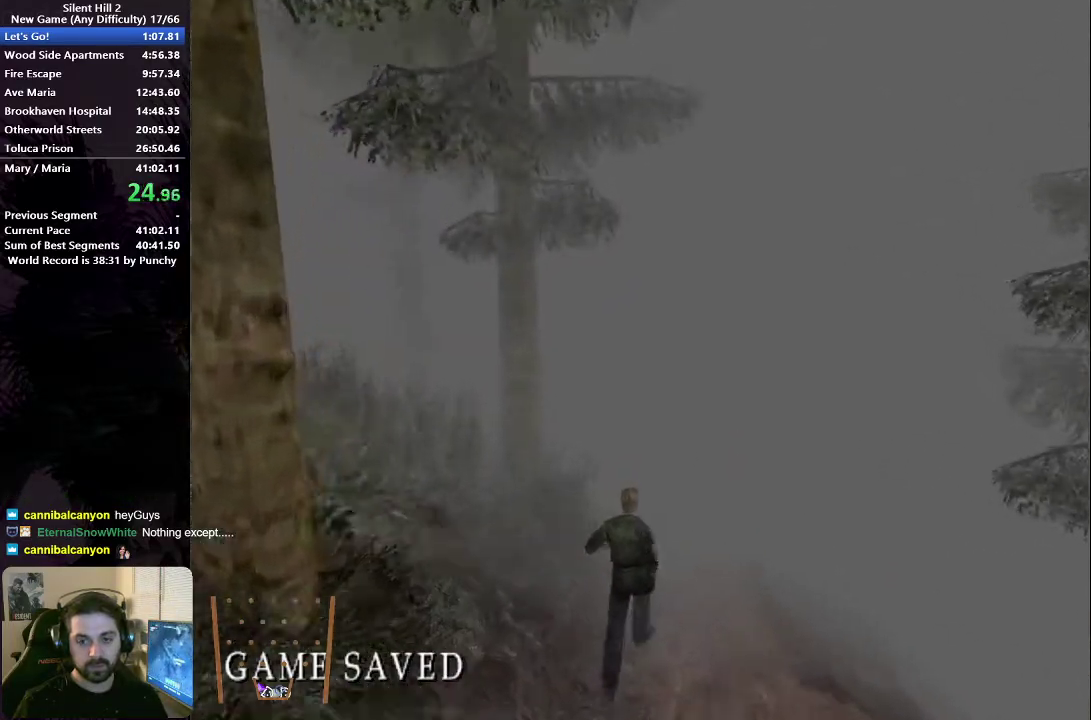
{"buttons": [], "left_stick": "up", "right_stick": "center", "button_events": [[233, "X", "down"], [300, "X", "up"], [400, "X", "down"], [467, "X", "up"]]}
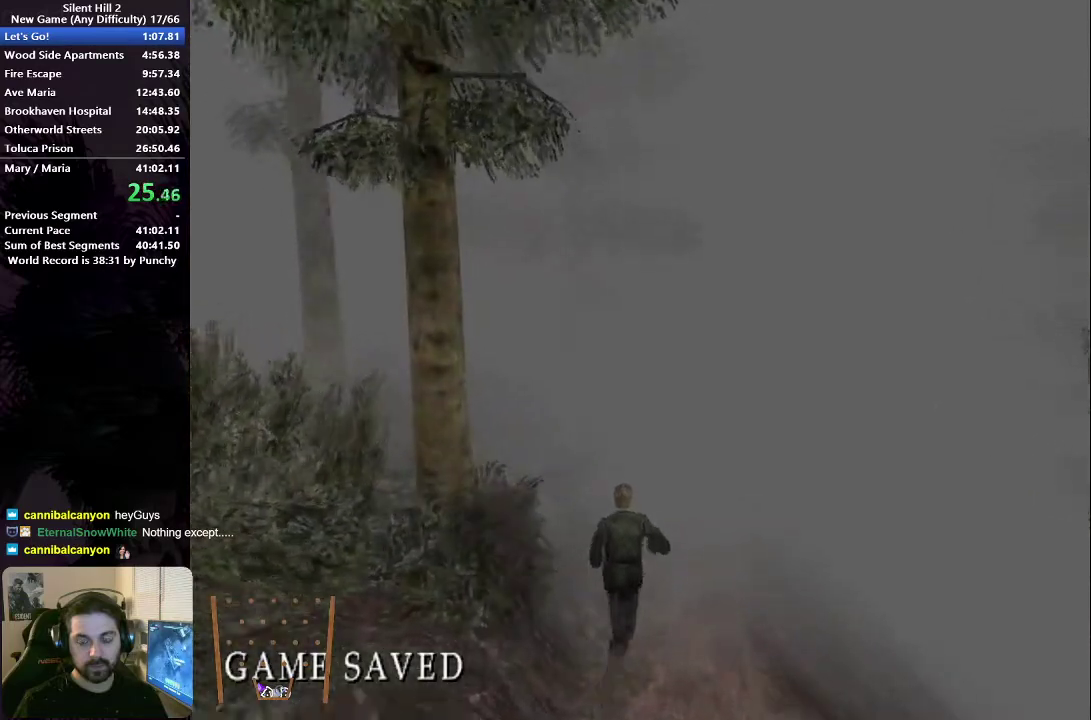
{"buttons": [], "left_stick": "up", "right_stick": "center", "button_events": [[67, "X", "down"], [133, "X", "up"], [350, "X", "down"], [417, "X", "up"]]}
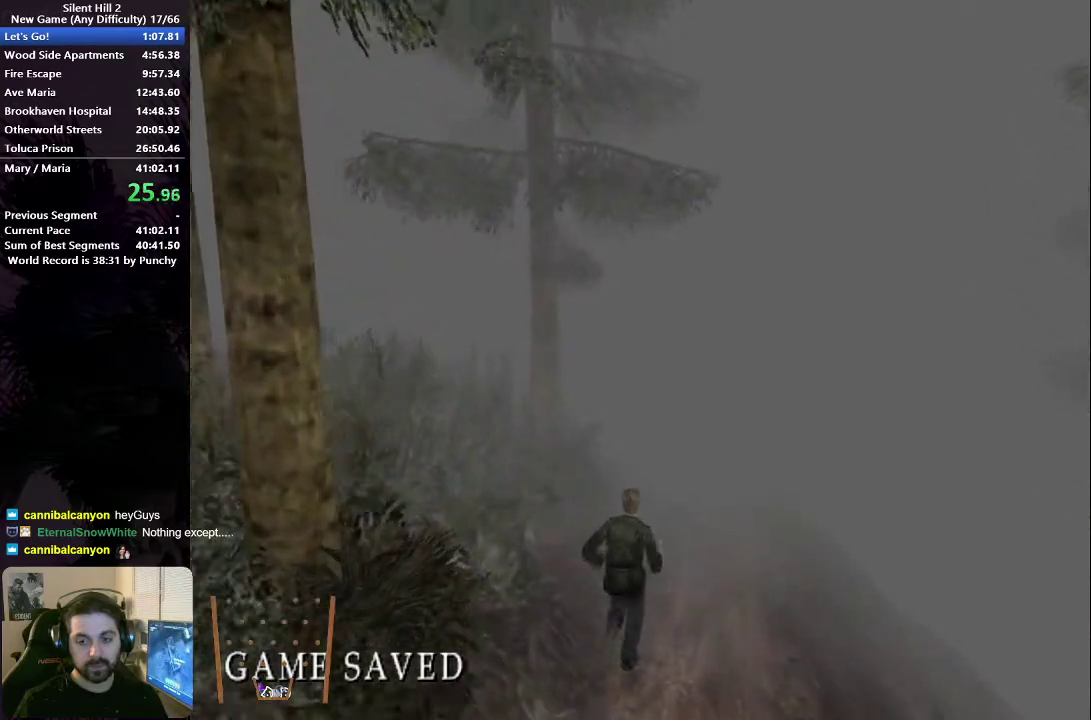
{"buttons": [], "left_stick": "up", "right_stick": "center", "button_events": [[250, "X", "down"], [300, "X", "up"]]}
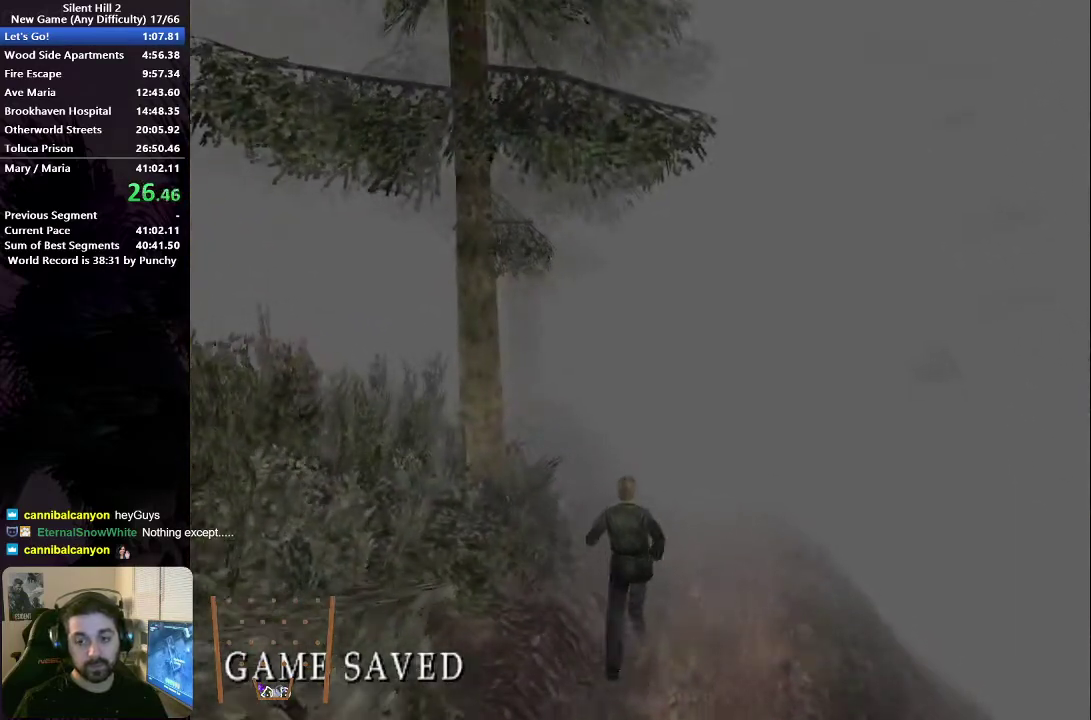
{"buttons": [], "left_stick": "up", "right_stick": "center", "button_events": [[167, "X", "down"], [217, "X", "up"]]}
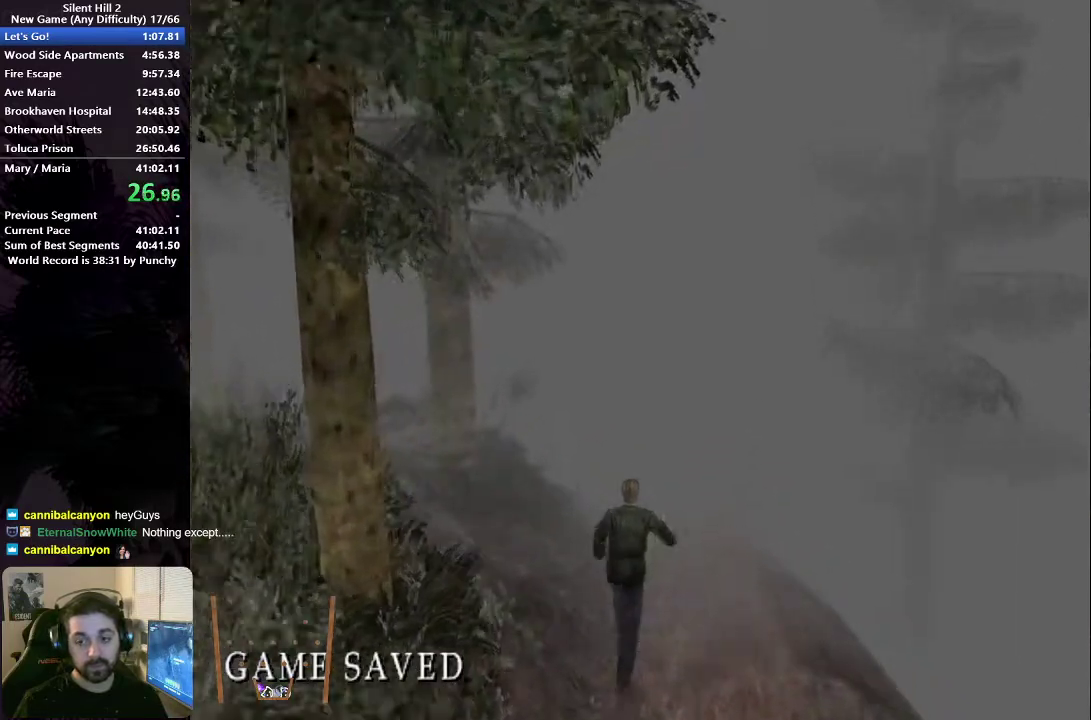
{"buttons": ["X"], "left_stick": "up", "right_stick": "center", "button_events": [[450, "X", "down"]]}
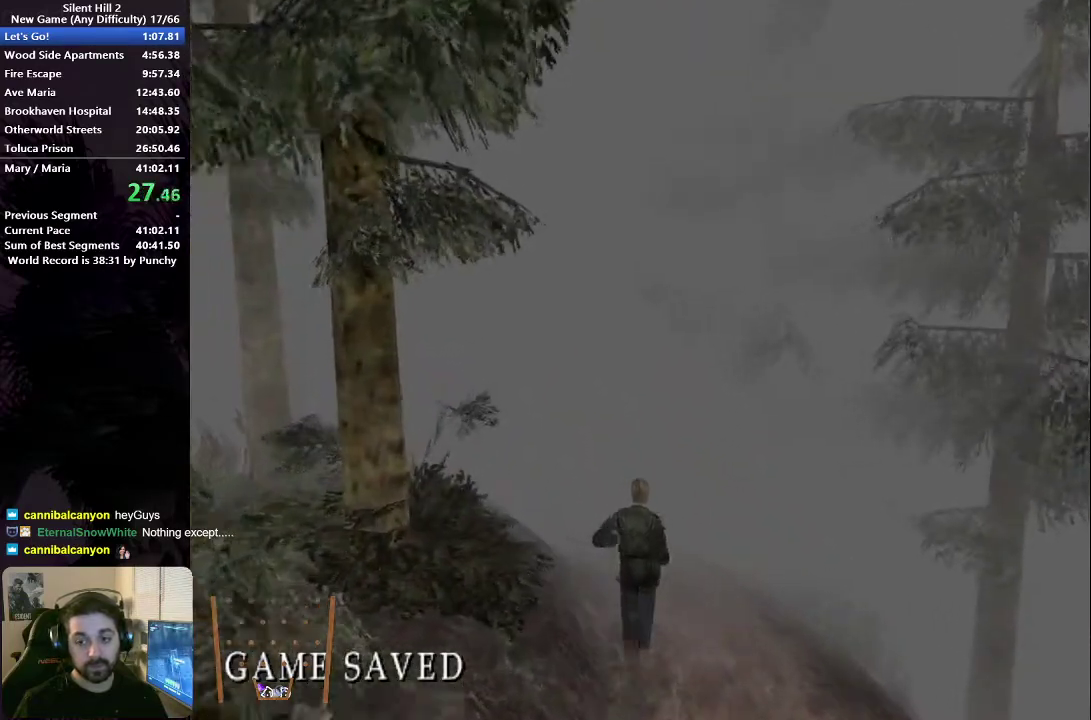
{"buttons": [], "left_stick": "up-left", "right_stick": "center", "button_events": [[17, "X", "up"], [383, "X", "down"], [450, "X", "up"]]}
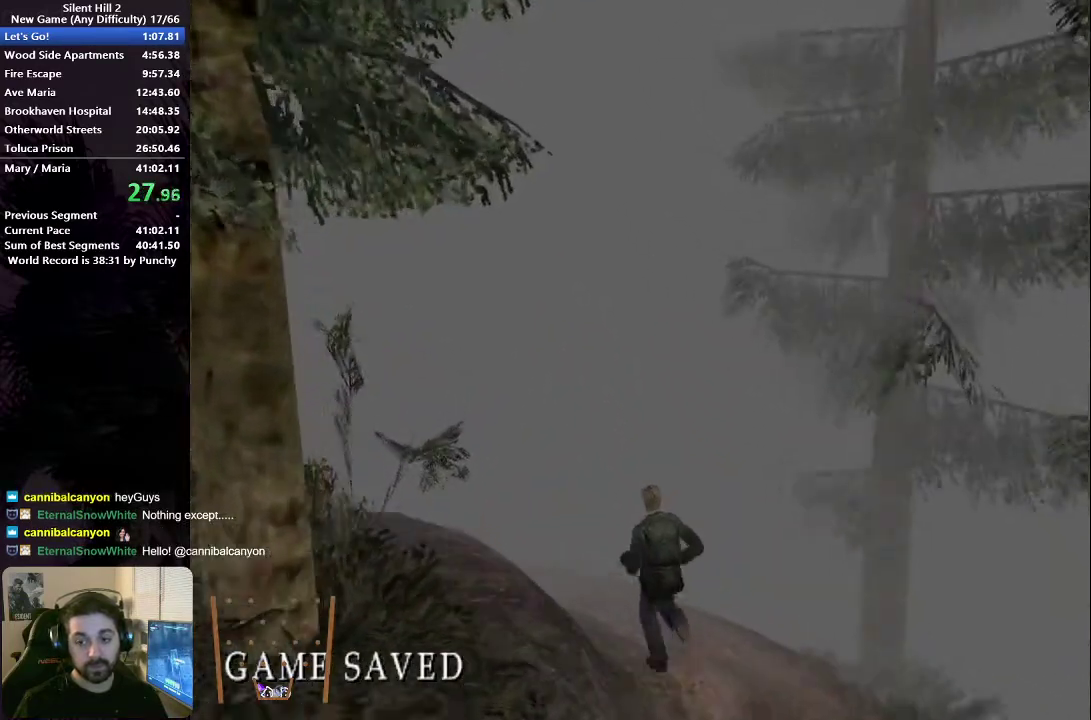
{"buttons": [], "left_stick": "up-left", "right_stick": "center", "button_events": [[267, "X", "down"], [350, "X", "up"]]}
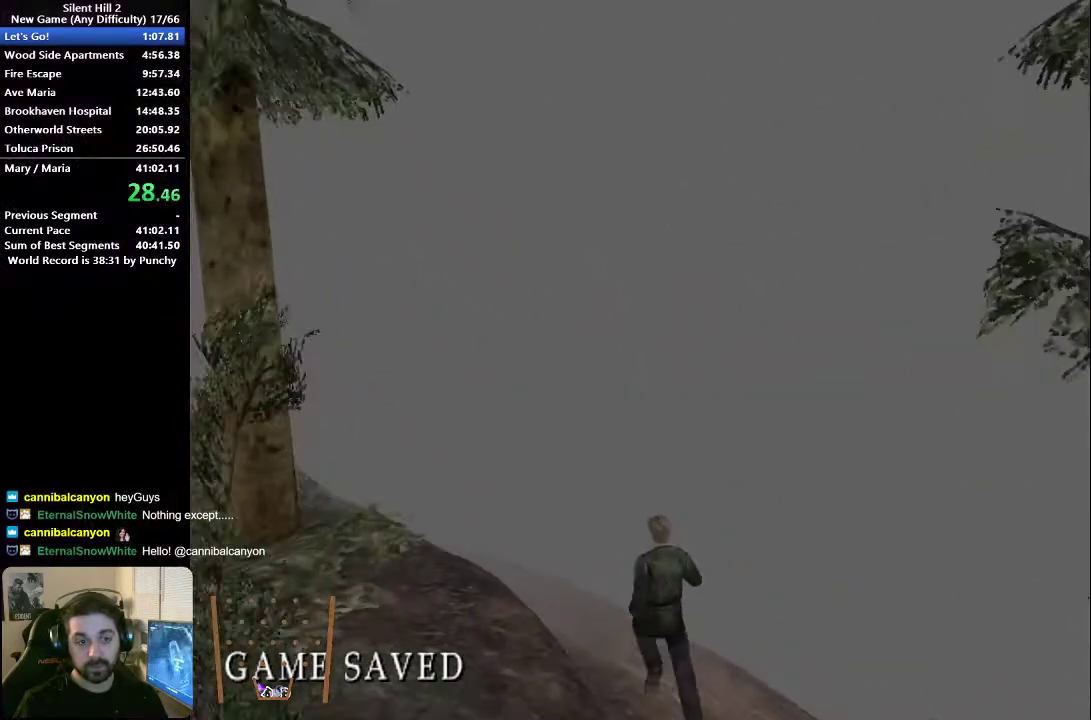
{"buttons": [], "left_stick": "up-left", "right_stick": "center", "button_events": [[133, "X", "down"], [200, "X", "up"]]}
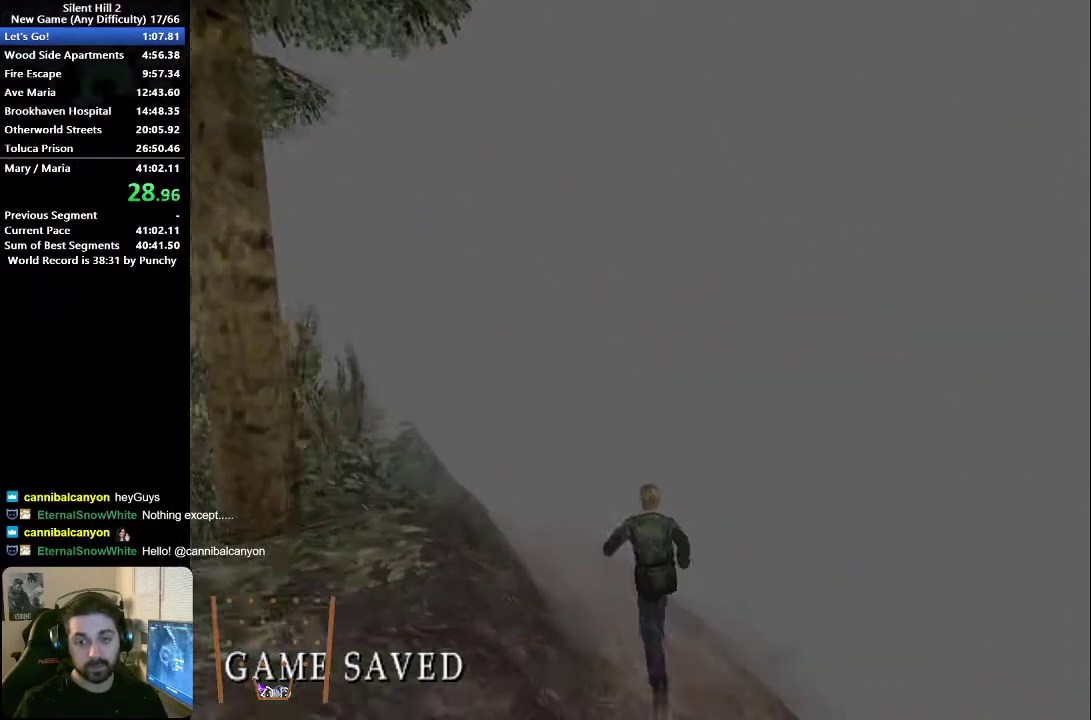
{"buttons": ["X"], "left_stick": "up", "right_stick": "center", "button_events": [[83, "X", "down"], [167, "X", "up"], [483, "X", "down"]]}
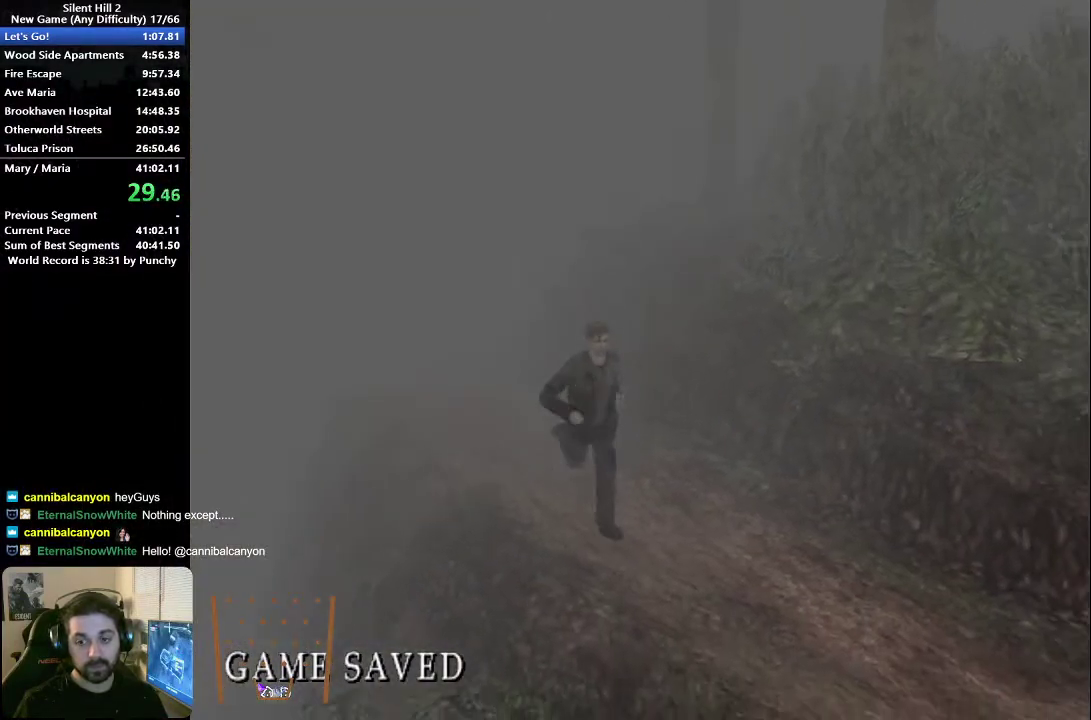
{"buttons": [], "left_stick": "down-right", "right_stick": "center", "button_events": [[67, "X", "up"], [250, "X", "down"], [350, "X", "up"]]}
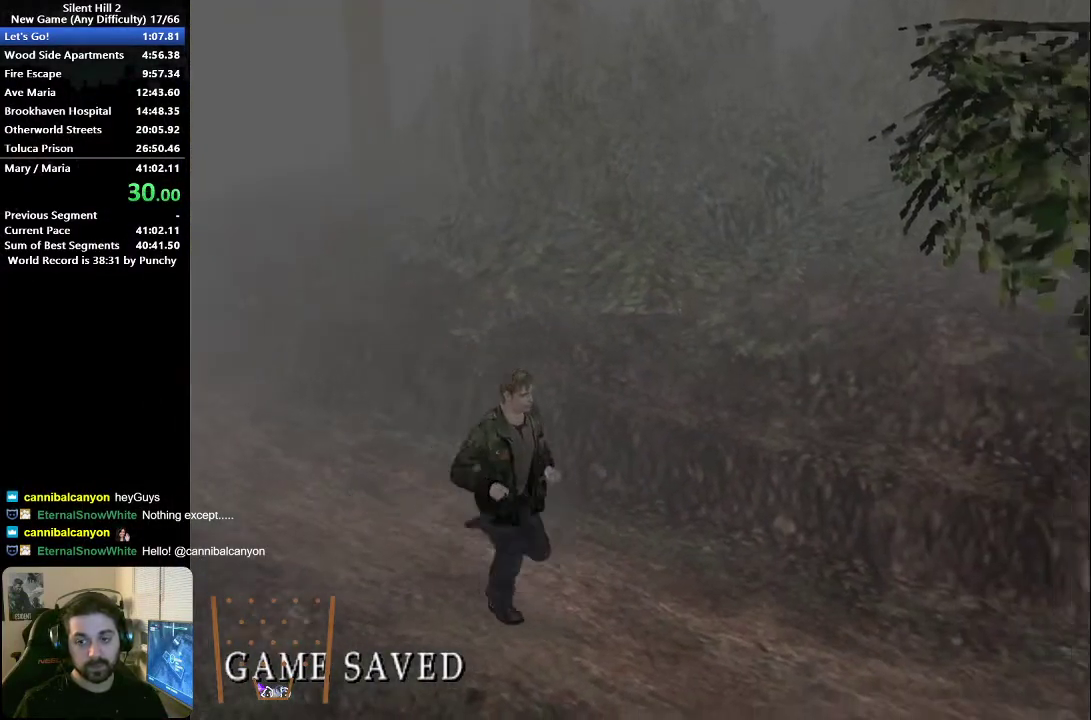
{"buttons": [], "left_stick": "right", "right_stick": "center", "button_events": [[150, "X", "down"], [200, "X", "up"]]}
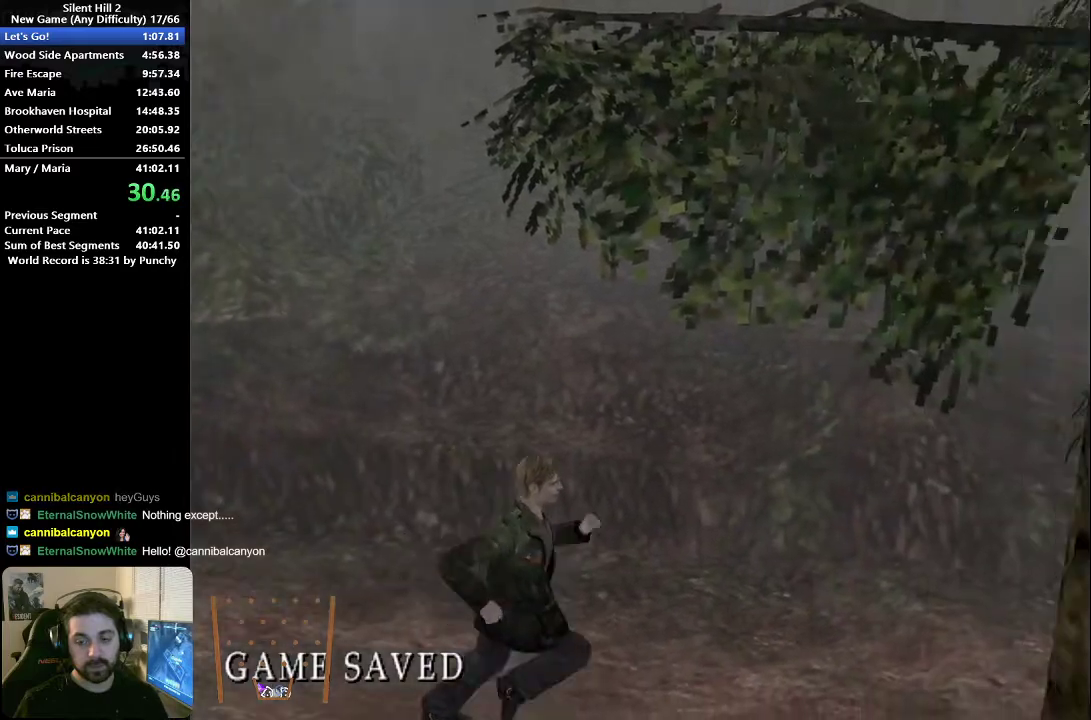
{"buttons": [], "left_stick": "up-right", "right_stick": "center", "button_events": [[67, "X", "down"], [133, "X", "up"]]}